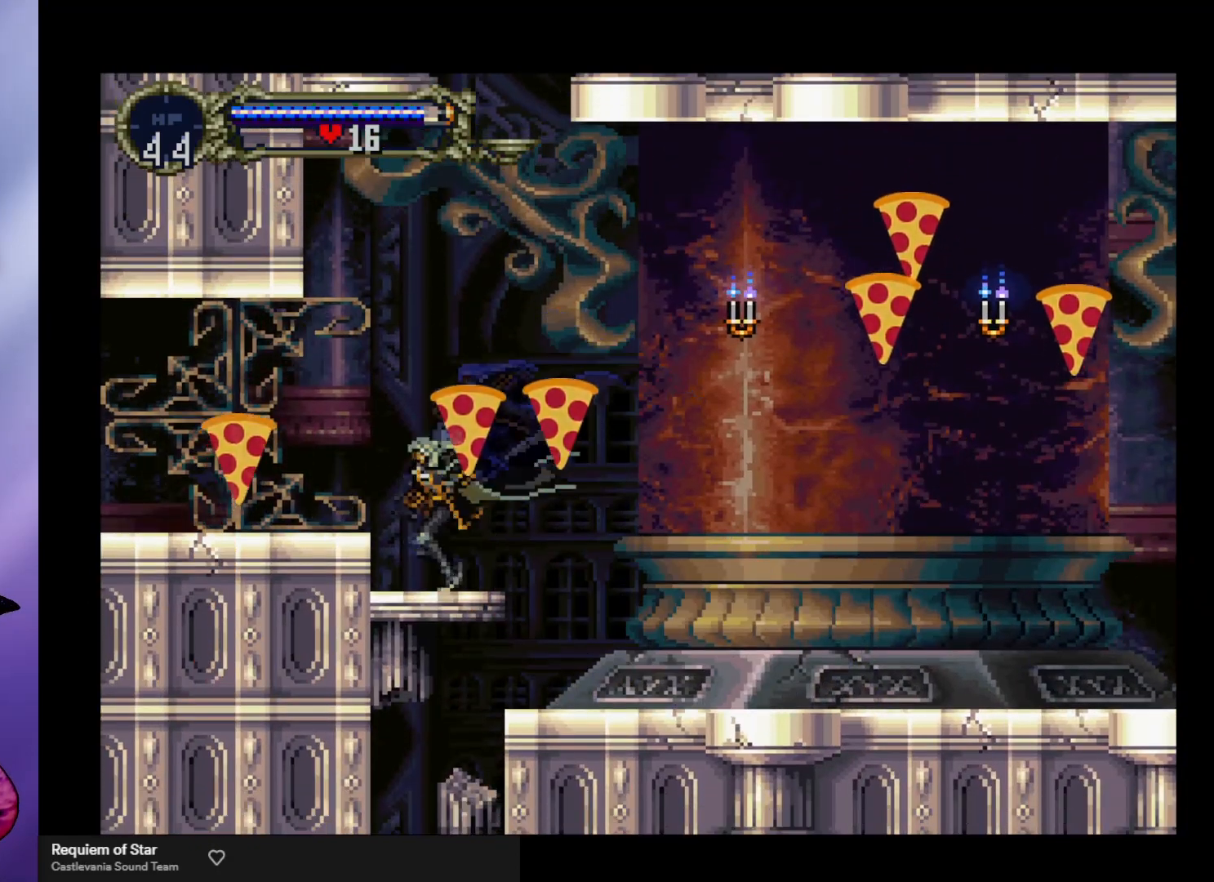
Gameplay with a controller (arcade stick); each line is a JSON object with the inputs held at the frame after it. "events" lists button and stick changes between this image and that frame as [ms after this image, input, new state], when the widget could be followed in between. Not read: L3 R3.
{"buttons": [], "left_stick": "left", "events": [[400, "left_stick", "left"], [500, "A", "up"]]}
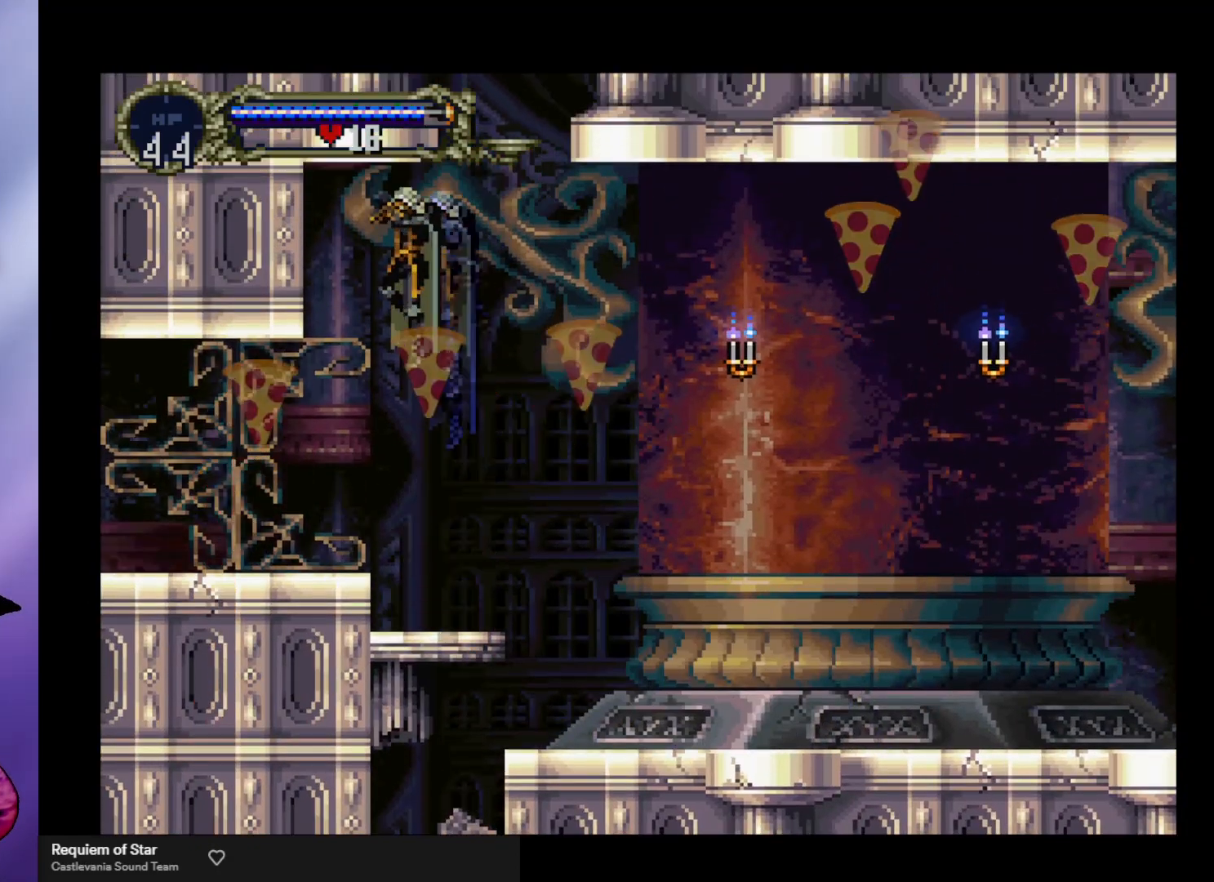
{"buttons": [], "left_stick": "right", "events": [[267, "left_stick", "center"], [400, "left_stick", "right"]]}
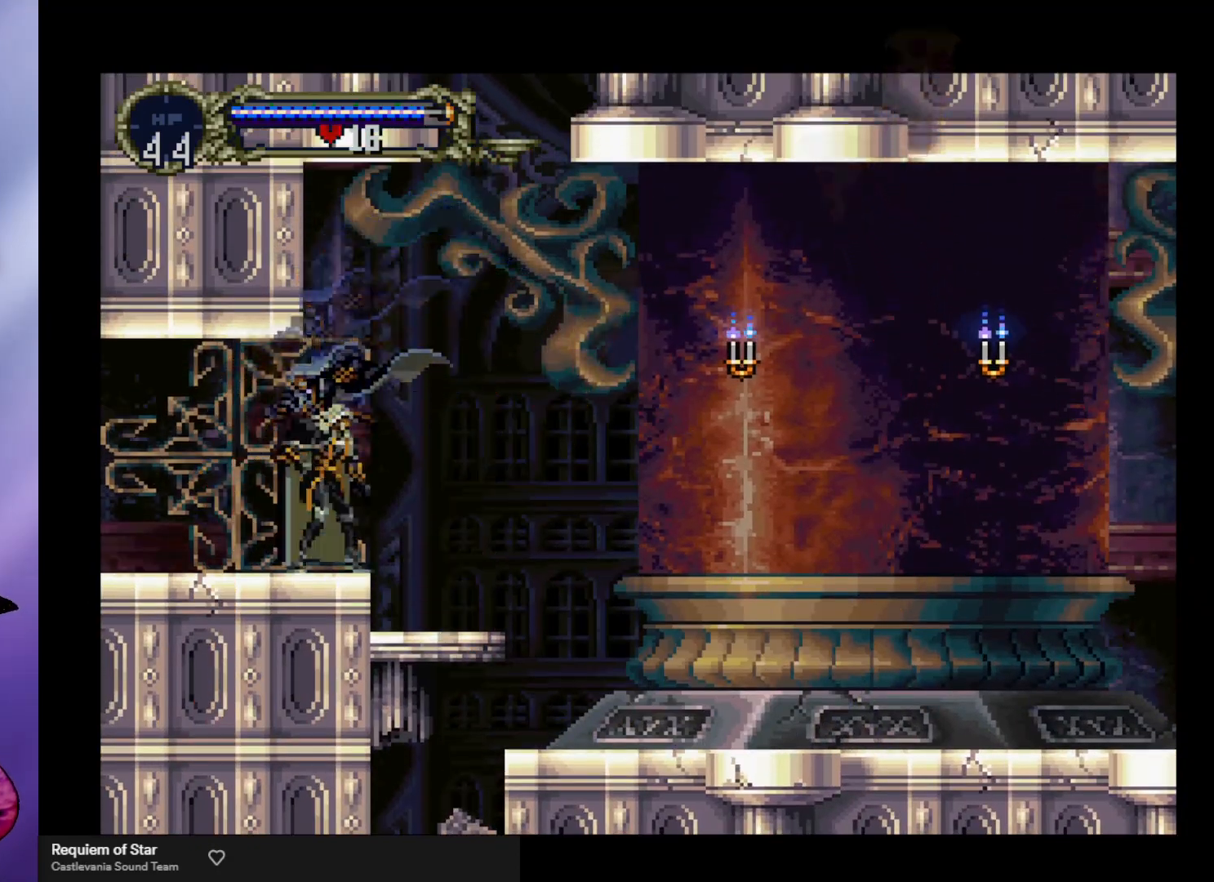
{"buttons": ["Y"], "left_stick": "center", "events": [[33, "left_stick", "center"], [100, "left_stick", "down"], [167, "left_stick", "center"], [300, "Y", "down"], [367, "Y", "up"], [467, "Y", "down"]]}
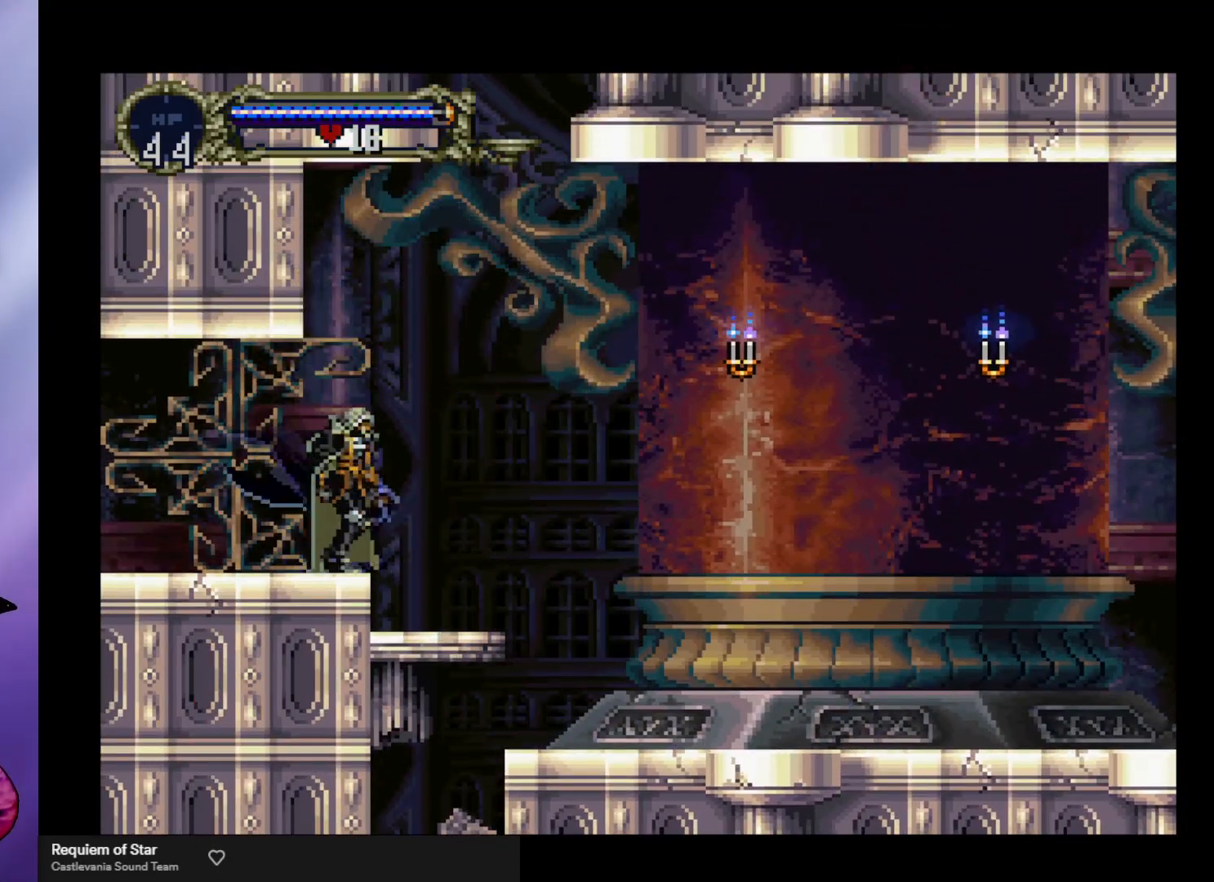
{"buttons": [], "left_stick": "center", "events": [[33, "Y", "up"], [100, "Y", "down"], [167, "Y", "up"], [233, "Y", "down"], [300, "Y", "up"], [400, "Y", "down"], [433, "Y", "up"]]}
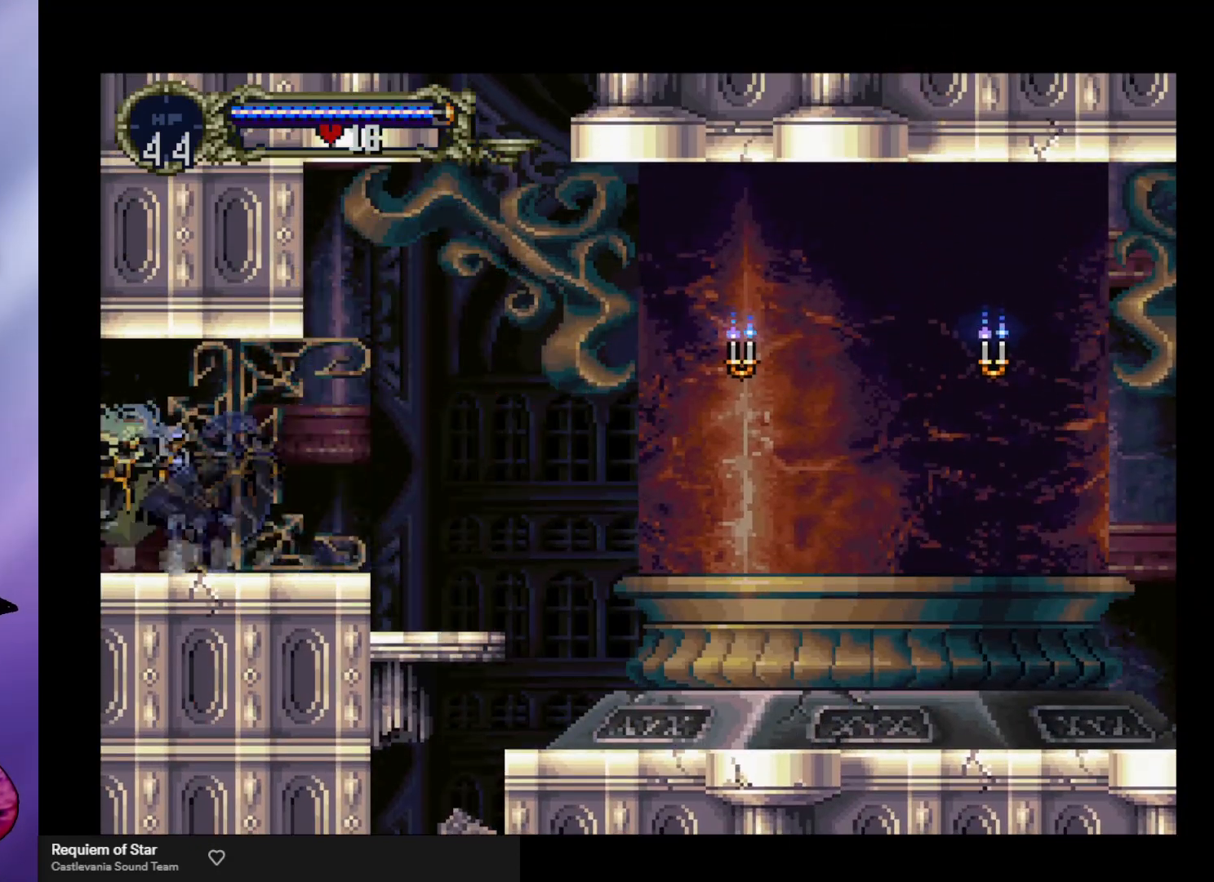
{"buttons": [], "left_stick": "center", "events": [[33, "Y", "down"], [67, "Y", "up"], [167, "Y", "down"], [233, "Y", "up"], [333, "Y", "down"], [367, "Y", "up"], [467, "Y", "down"], [500, "Y", "up"]]}
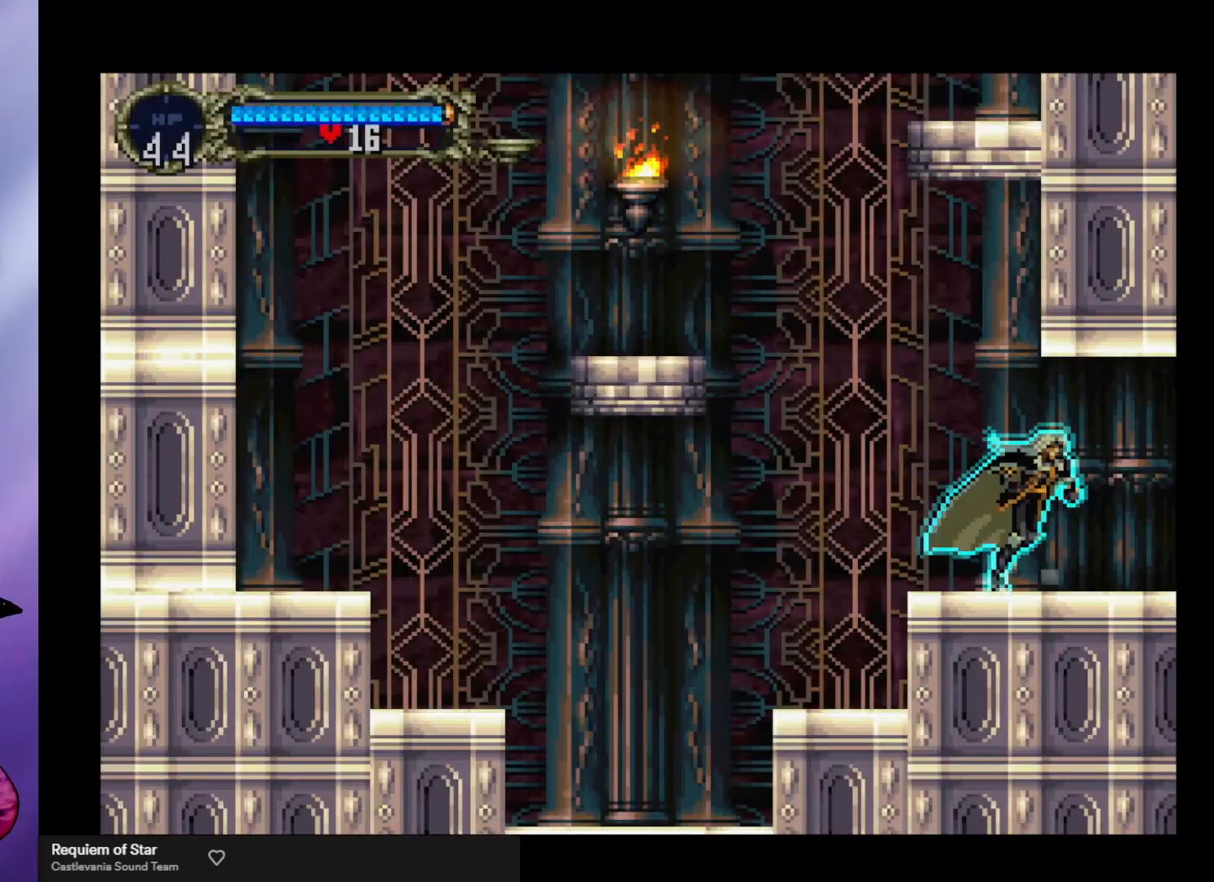
{"buttons": [], "left_stick": "left", "events": [[67, "Y", "down"], [167, "Y", "up"], [200, "Y", "down"], [300, "Y", "up"], [400, "left_stick", "left"]]}
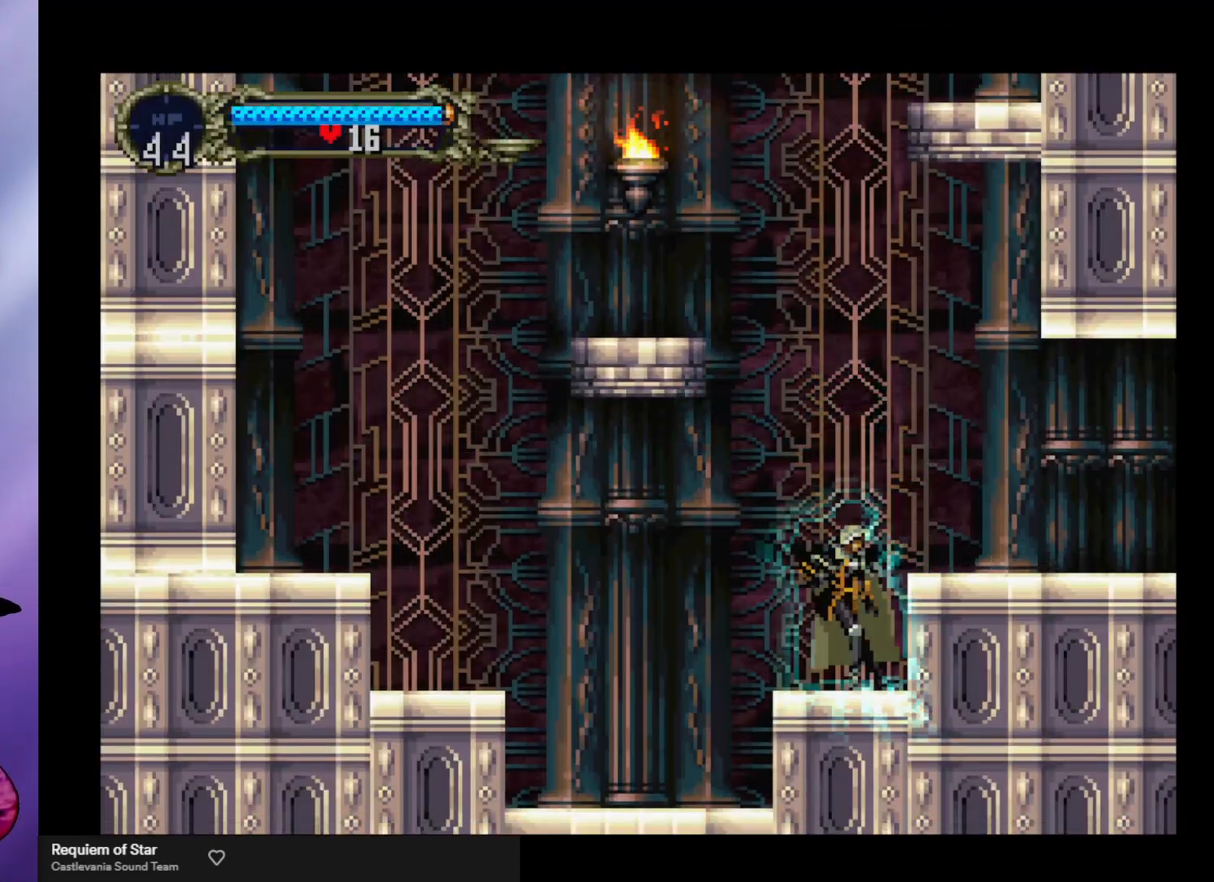
{"buttons": [], "left_stick": "left", "events": [[167, "A", "down"], [367, "A", "up"]]}
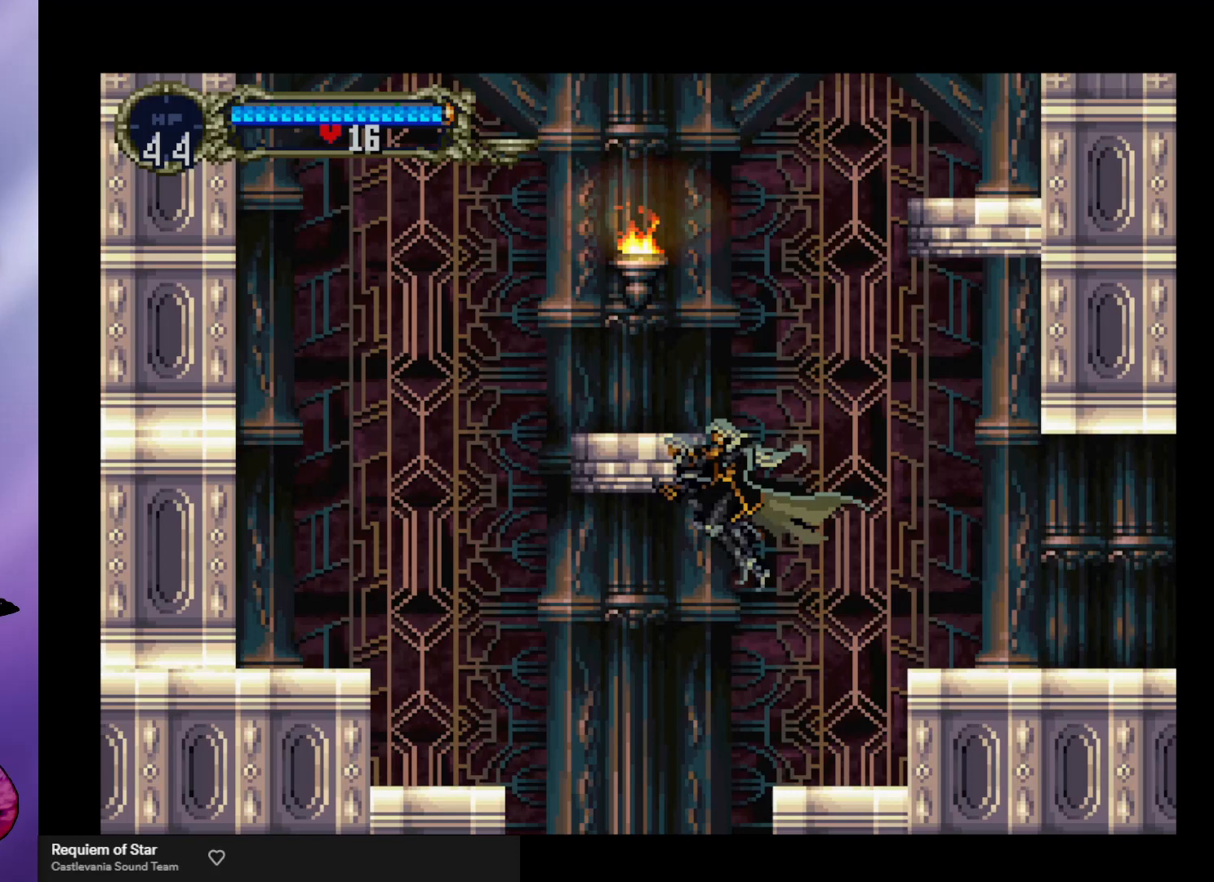
{"buttons": [], "left_stick": "left", "events": []}
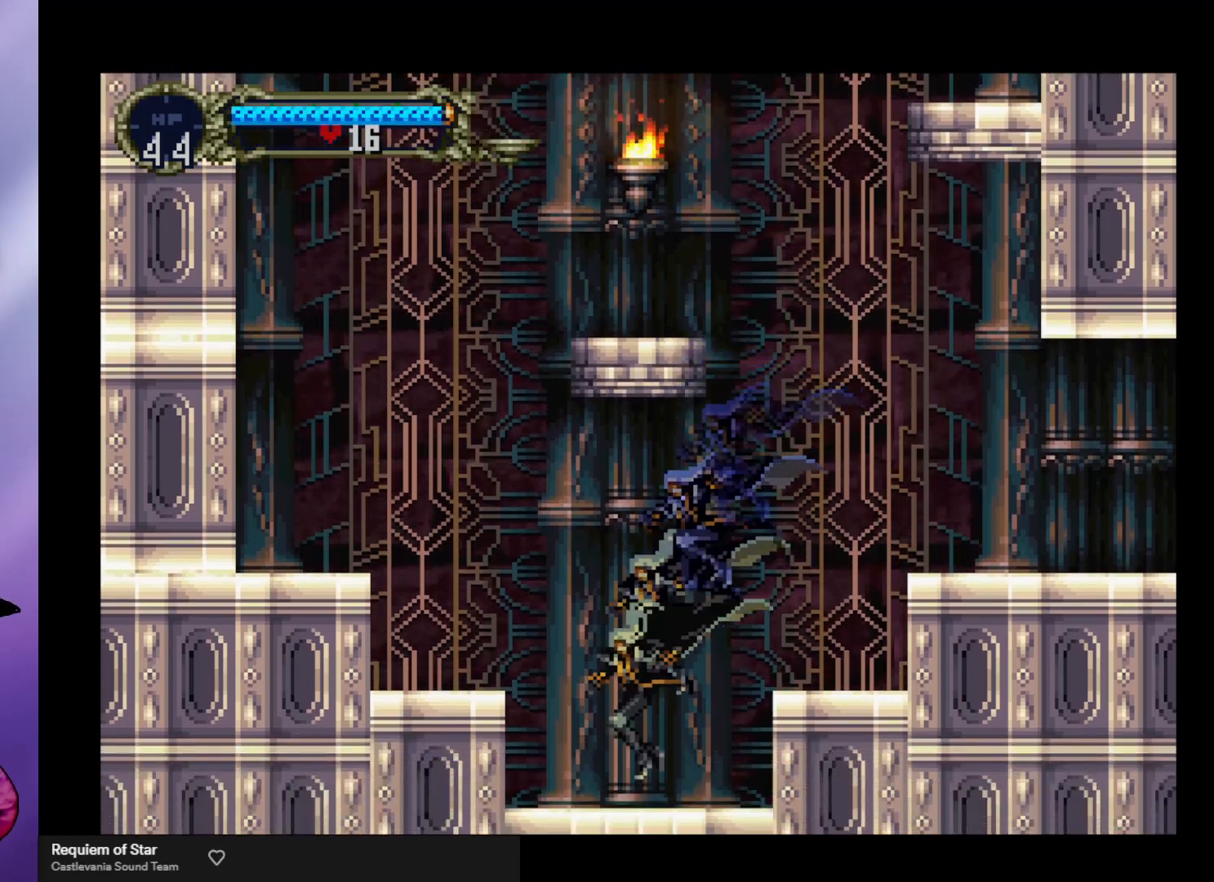
{"buttons": ["A"], "left_stick": "left", "events": [[67, "A", "down"]]}
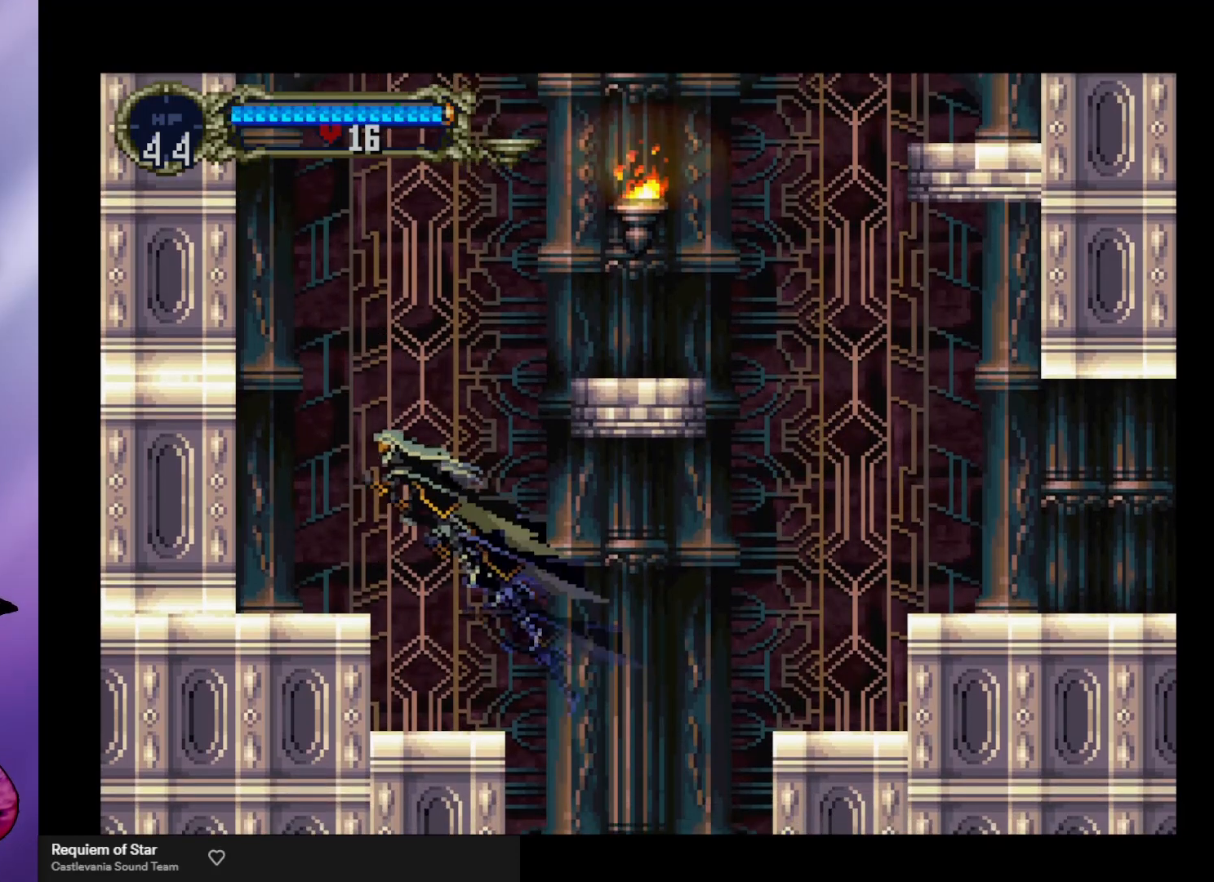
{"buttons": [], "left_stick": "left", "events": [[100, "A", "up"]]}
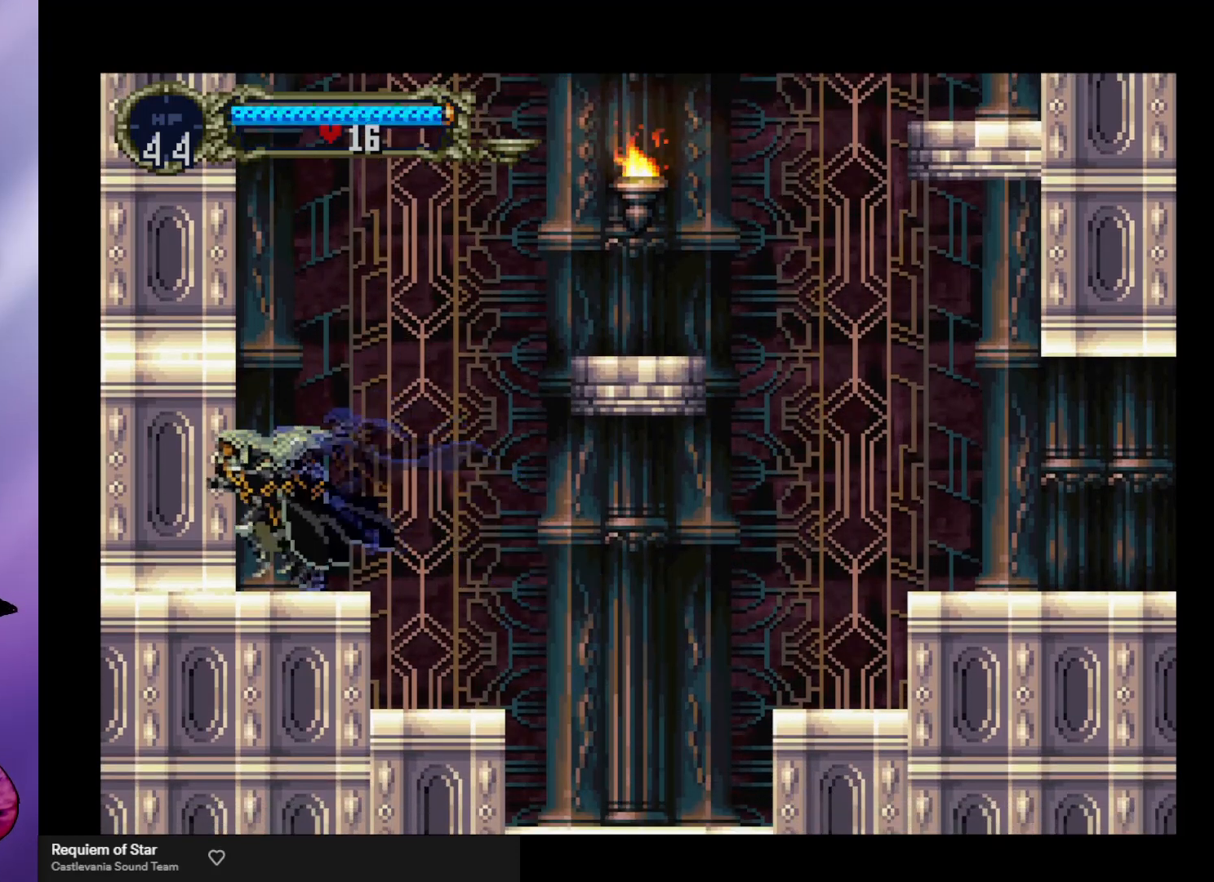
{"buttons": ["X"], "left_stick": "center", "events": [[33, "X", "down"], [33, "left_stick", "center"], [100, "X", "up"], [167, "X", "down"], [233, "X", "up"], [333, "X", "down"], [367, "X", "up"], [467, "X", "down"]]}
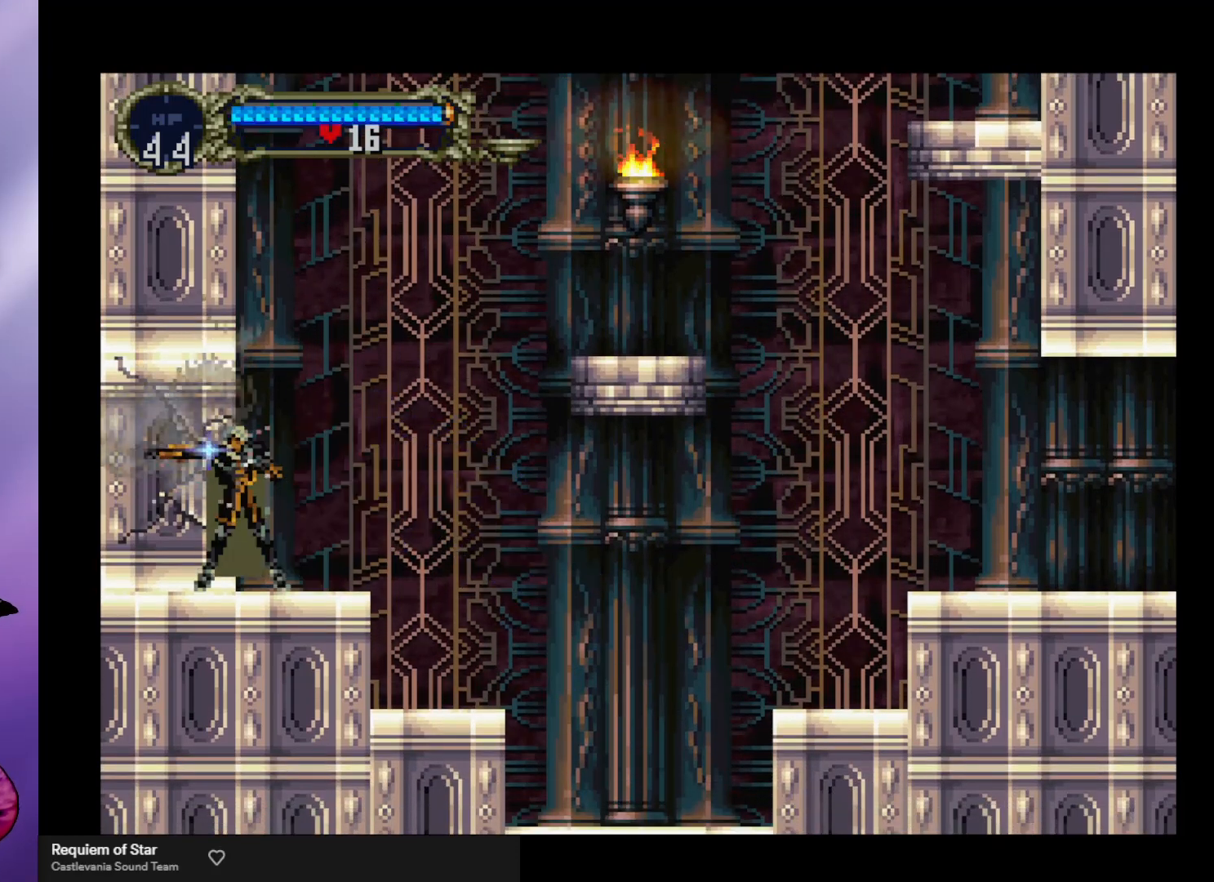
{"buttons": ["X"], "left_stick": "center", "events": [[33, "X", "up"], [100, "X", "down"], [167, "X", "up"], [233, "X", "down"], [333, "X", "up"], [433, "X", "down"]]}
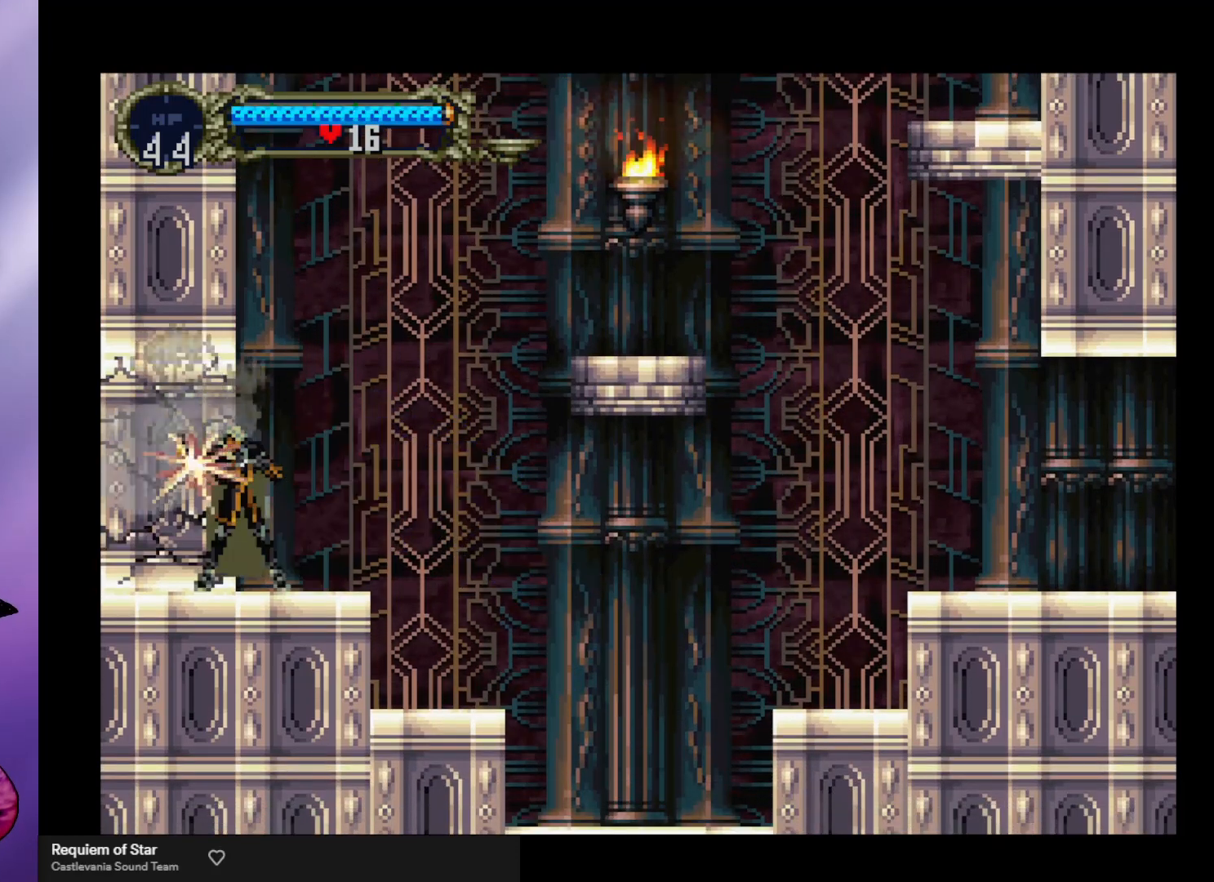
{"buttons": ["X"], "left_stick": "center", "events": [[67, "X", "up"], [167, "X", "down"], [233, "X", "up"], [300, "X", "down"], [367, "X", "up"], [467, "X", "down"]]}
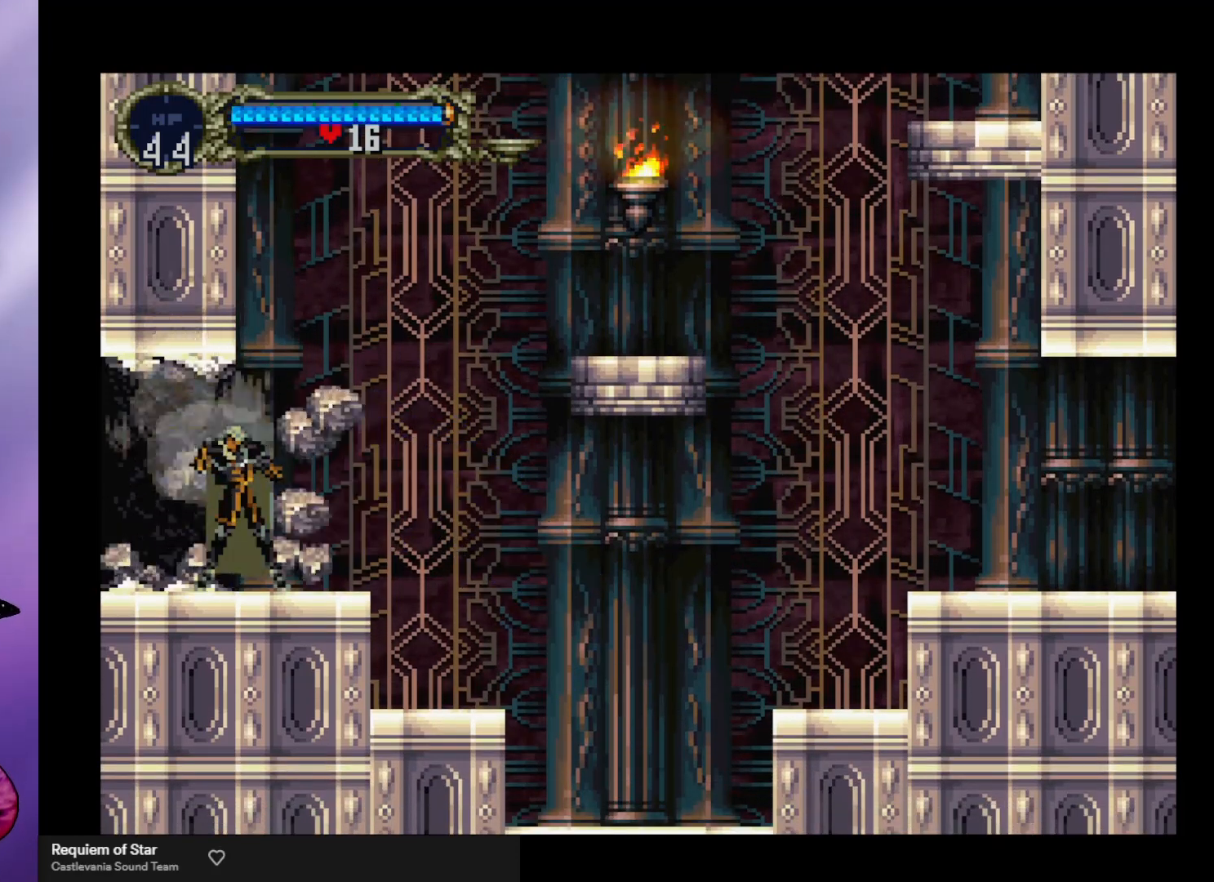
{"buttons": [], "left_stick": "left", "events": [[33, "X", "up"], [67, "left_stick", "left"]]}
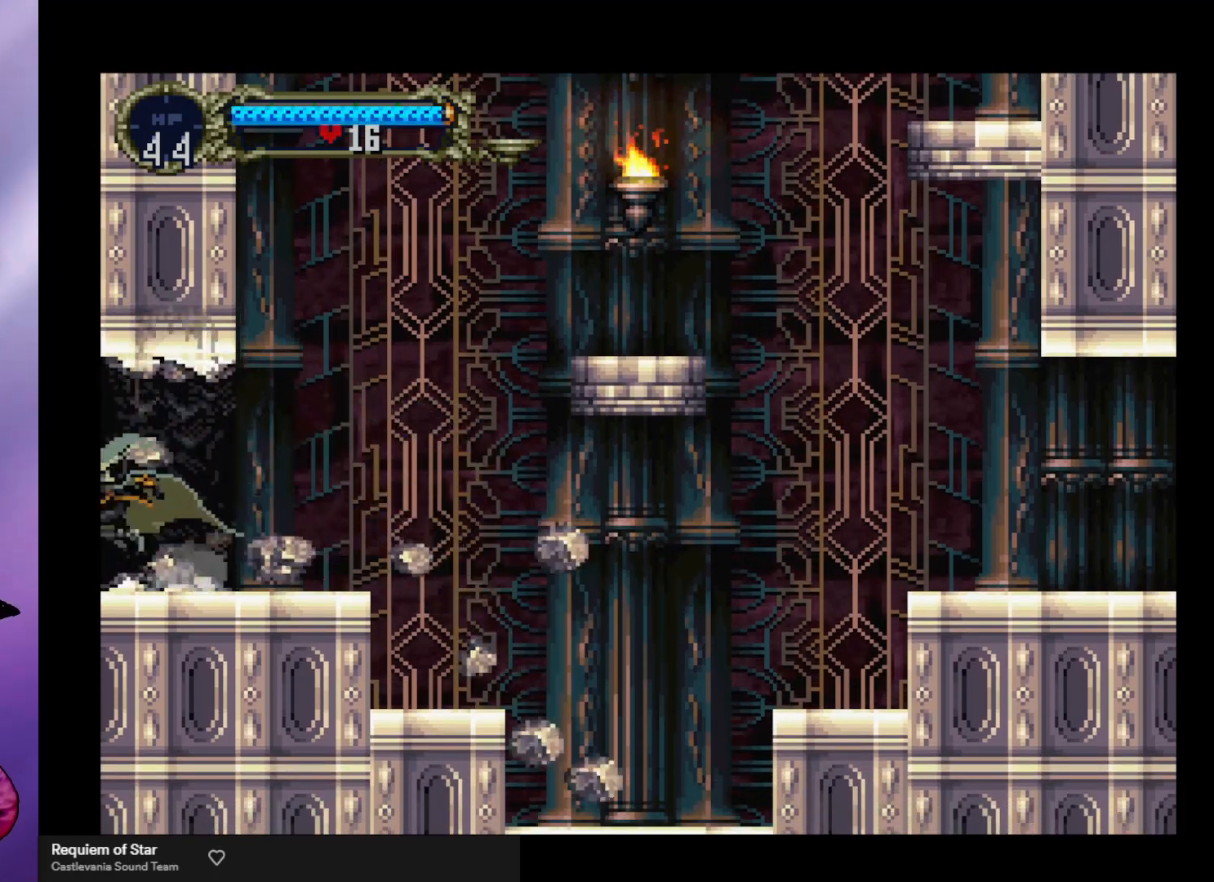
{"buttons": [], "left_stick": "left", "events": []}
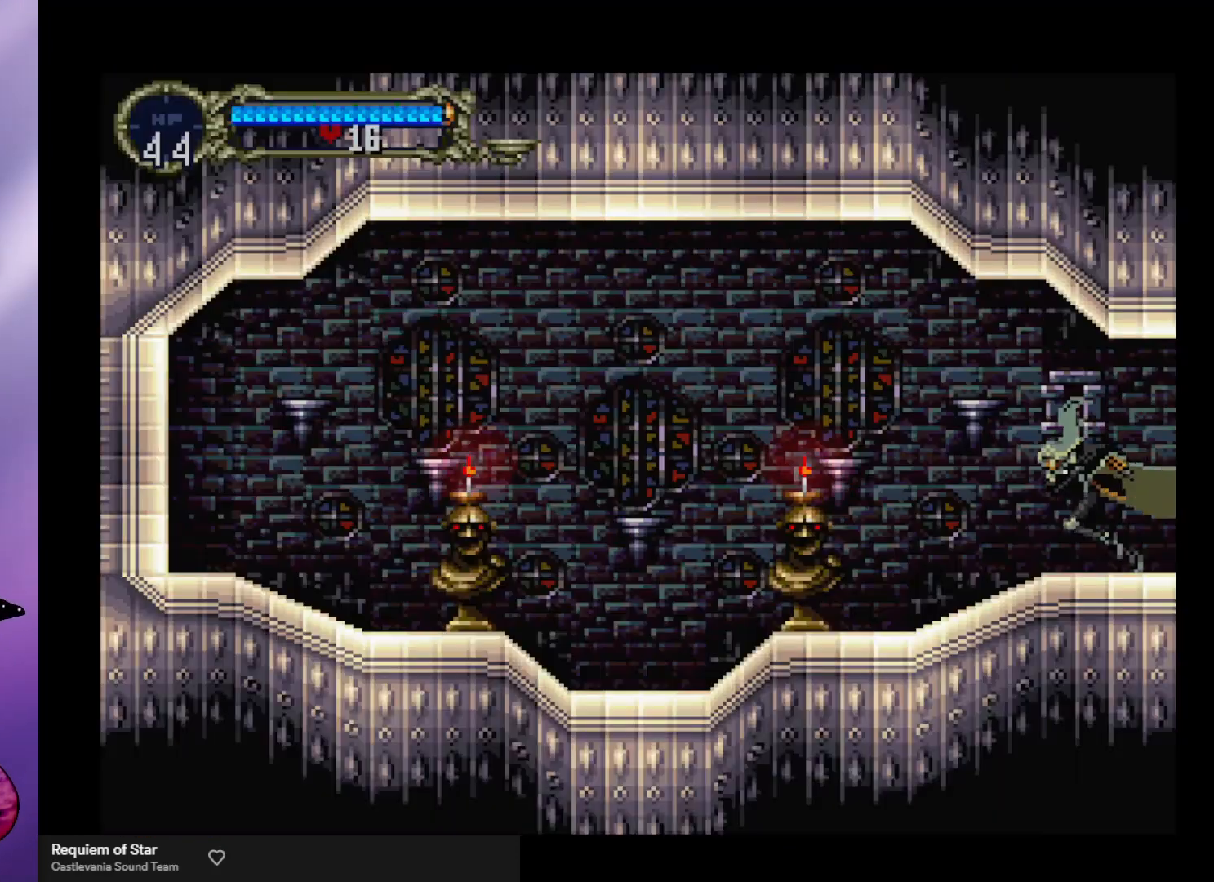
{"buttons": [], "left_stick": "left", "events": []}
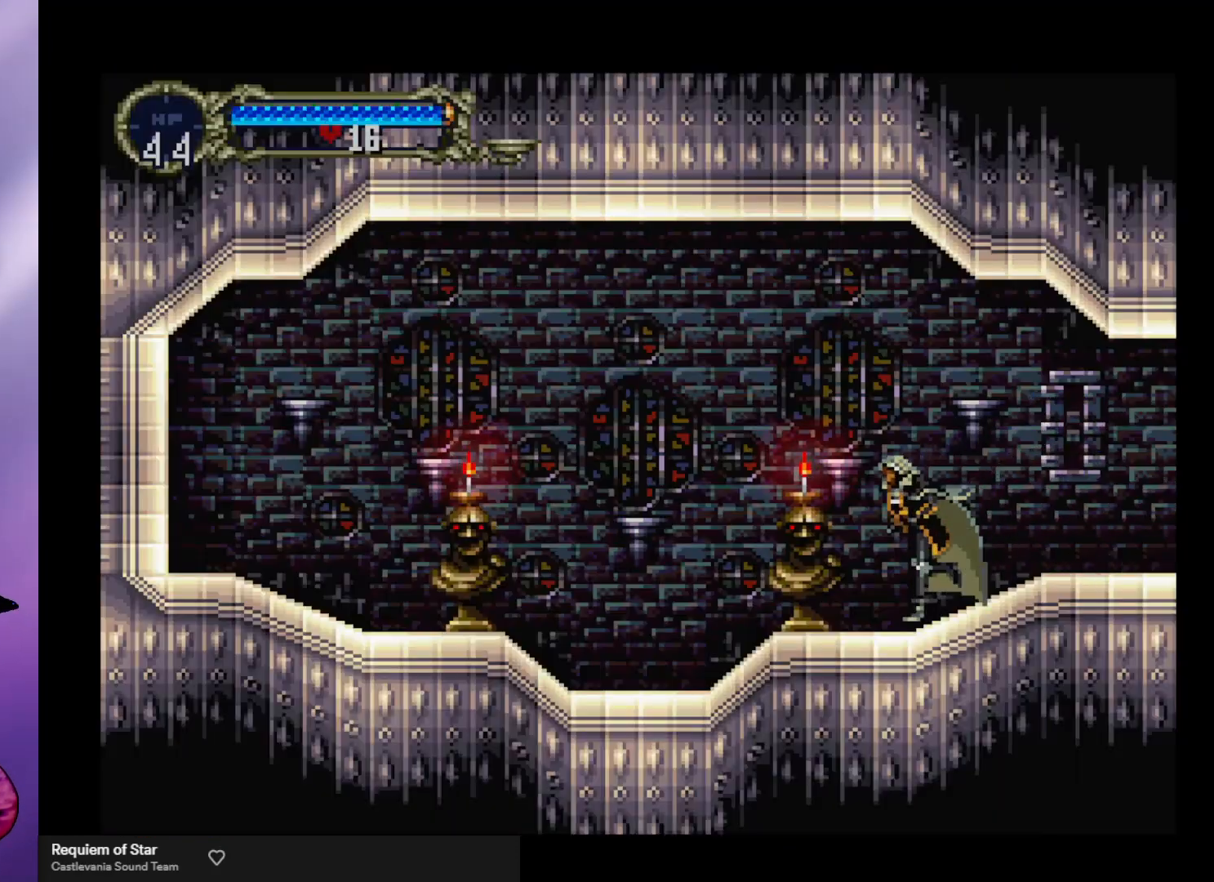
{"buttons": [], "left_stick": "left", "events": [[100, "left_stick", "right"], [433, "left_stick", "left"]]}
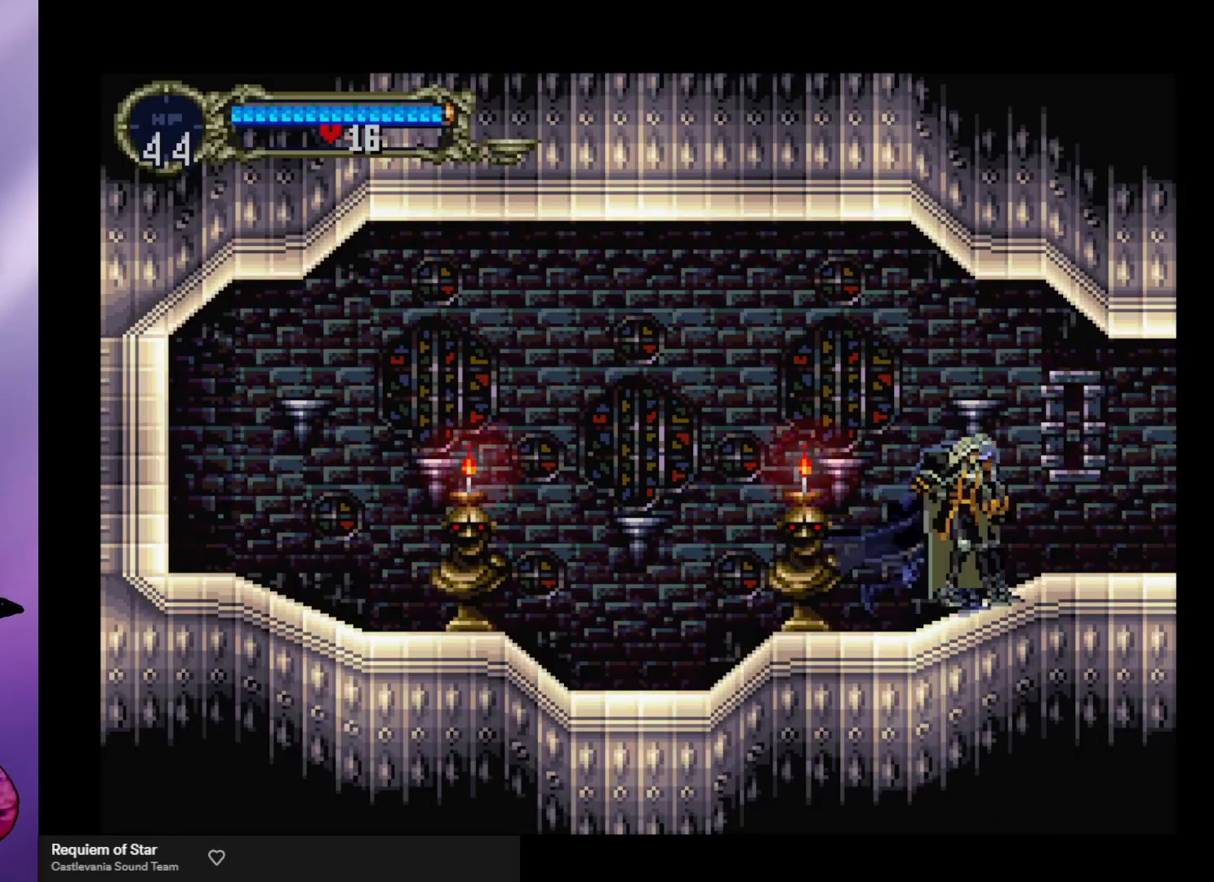
{"buttons": ["Y"], "left_stick": "center", "events": [[33, "Y", "down"], [67, "left_stick", "center"], [133, "Y", "up"], [167, "Y", "down"], [267, "Y", "up"], [333, "Y", "down"], [400, "Y", "up"], [467, "Y", "down"]]}
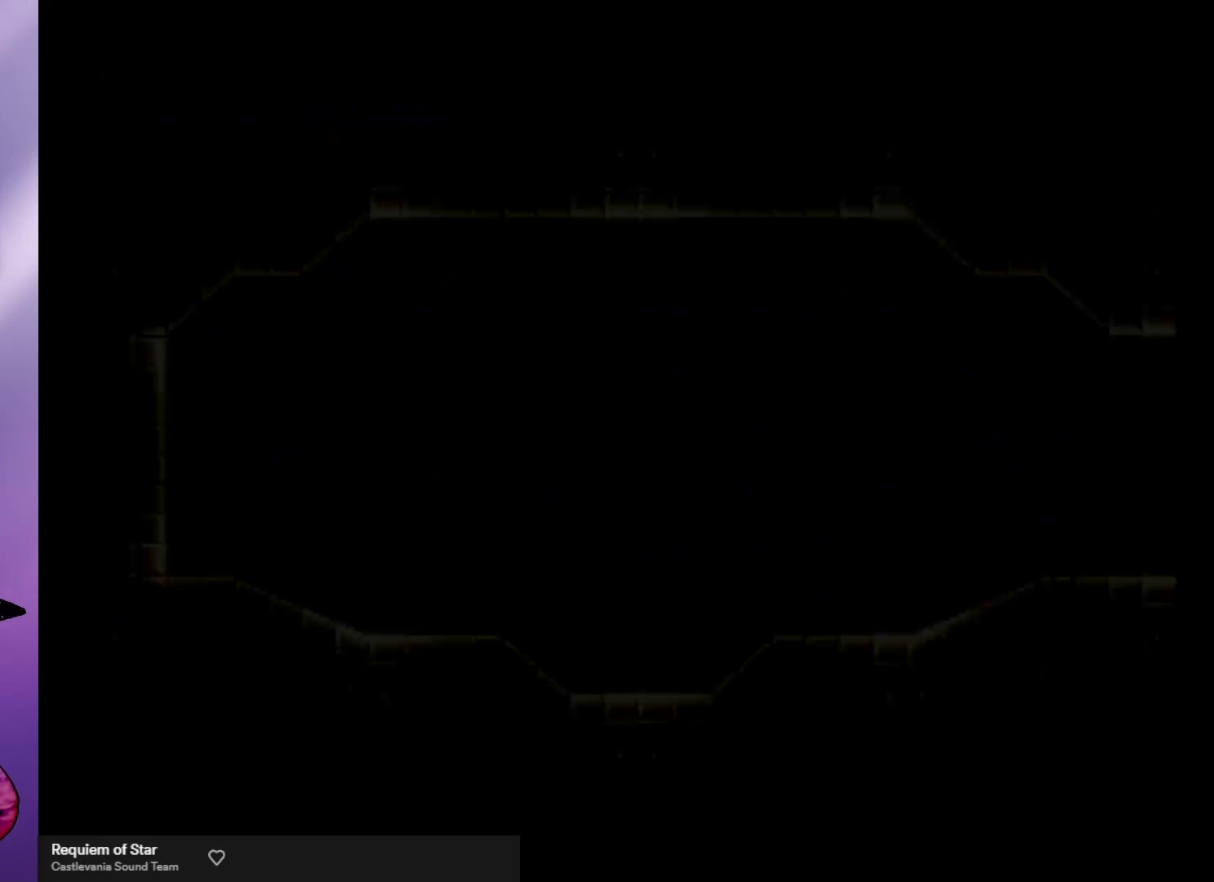
{"buttons": [], "left_stick": "right", "events": [[33, "Y", "up"], [100, "Y", "down"], [167, "Y", "up"], [233, "Y", "down"], [300, "Y", "up"], [433, "left_stick", "right"]]}
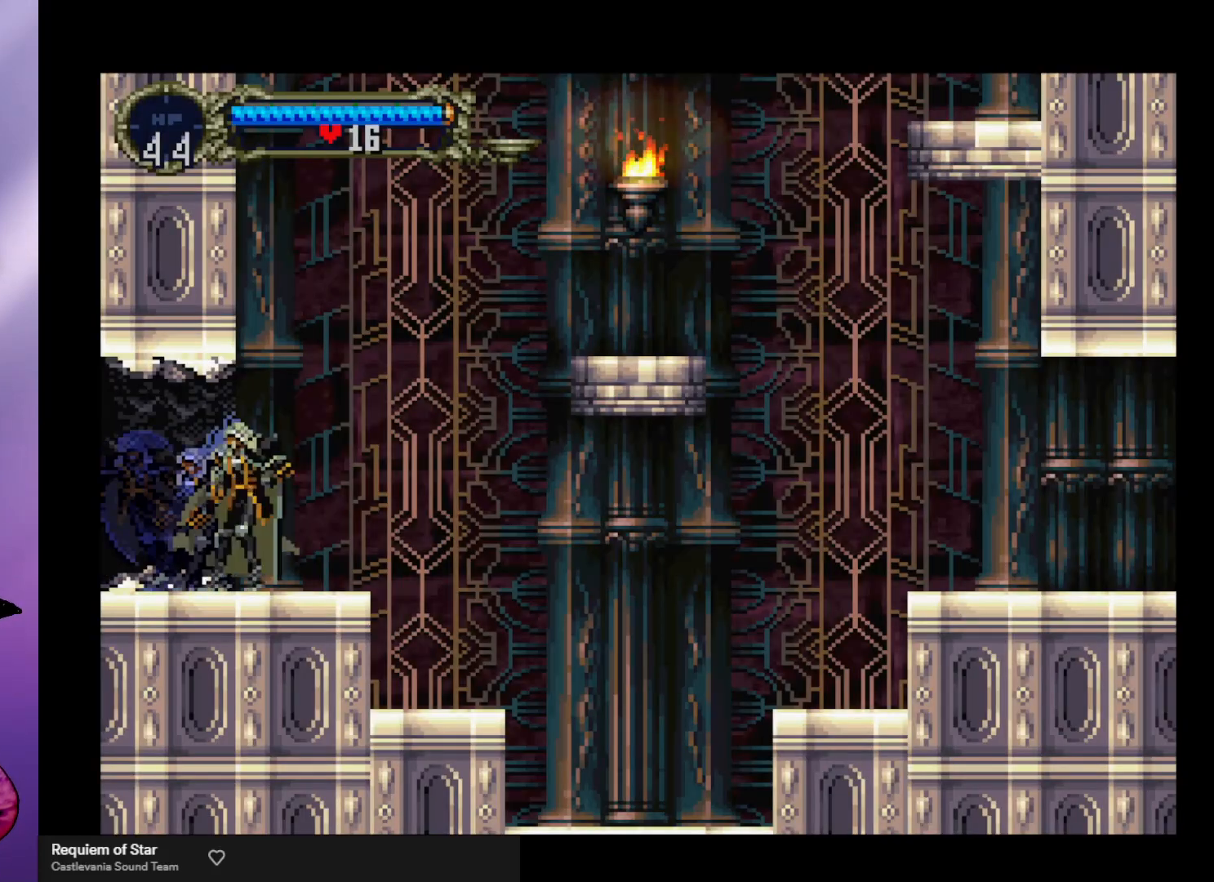
{"buttons": ["A"], "left_stick": "right", "events": [[33, "A", "down"]]}
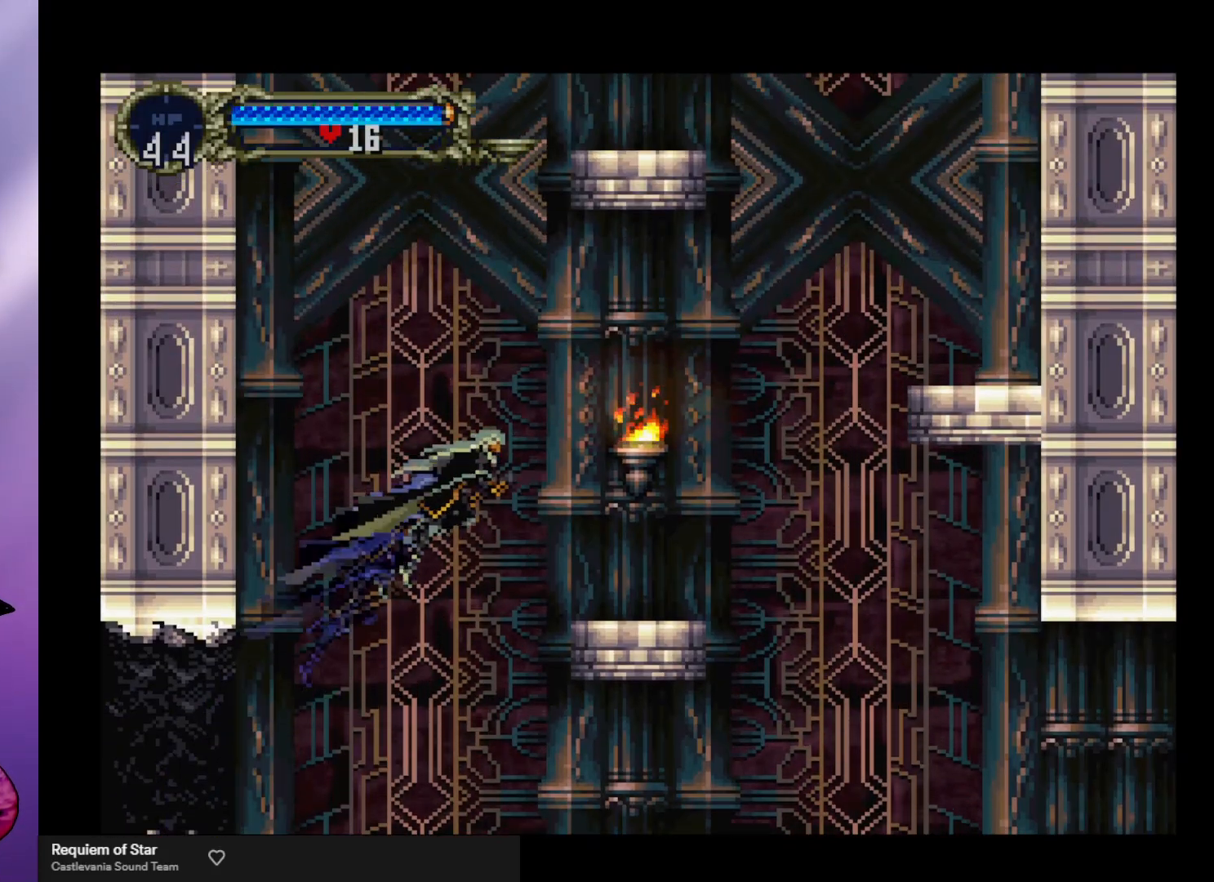
{"buttons": [], "left_stick": "right", "events": [[200, "X", "down"], [300, "A", "up"], [333, "X", "up"]]}
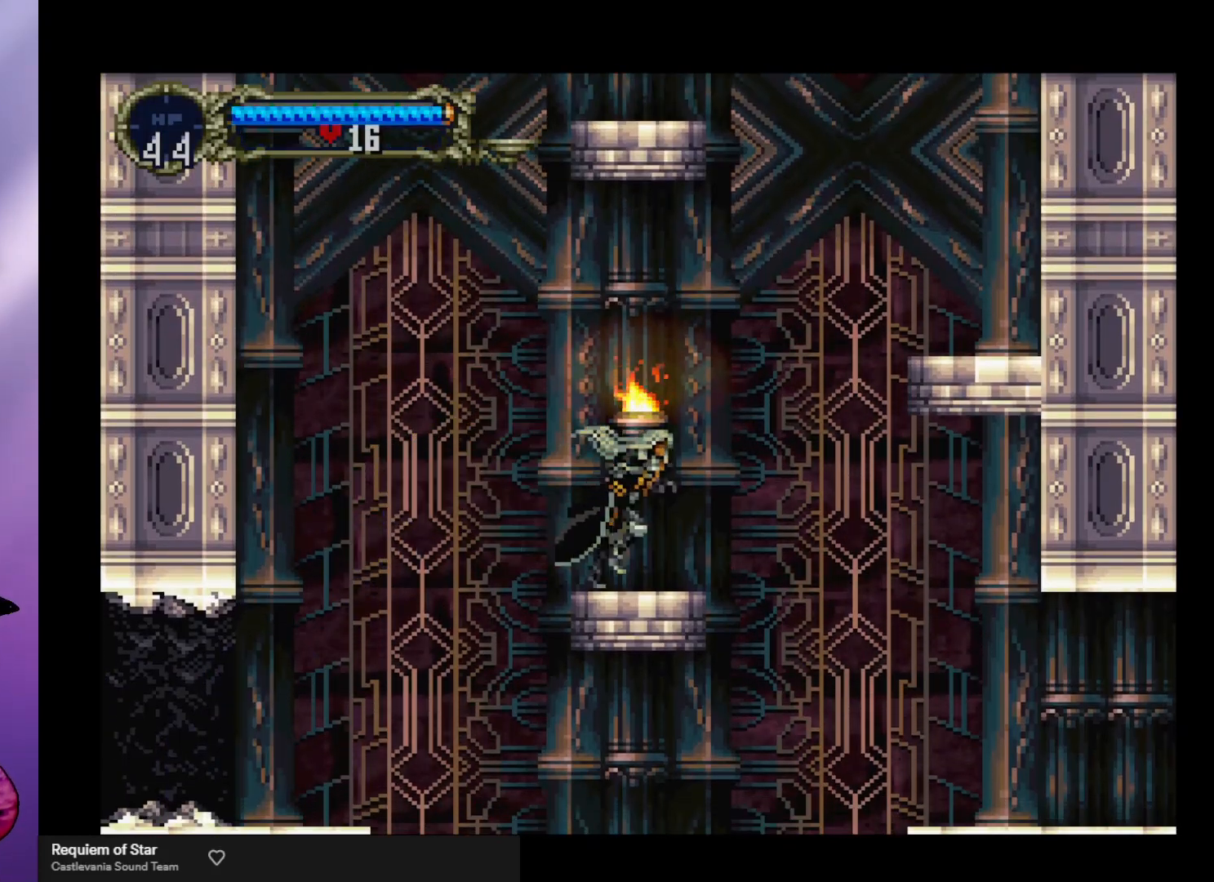
{"buttons": ["A"], "left_stick": "right", "events": [[200, "A", "down"]]}
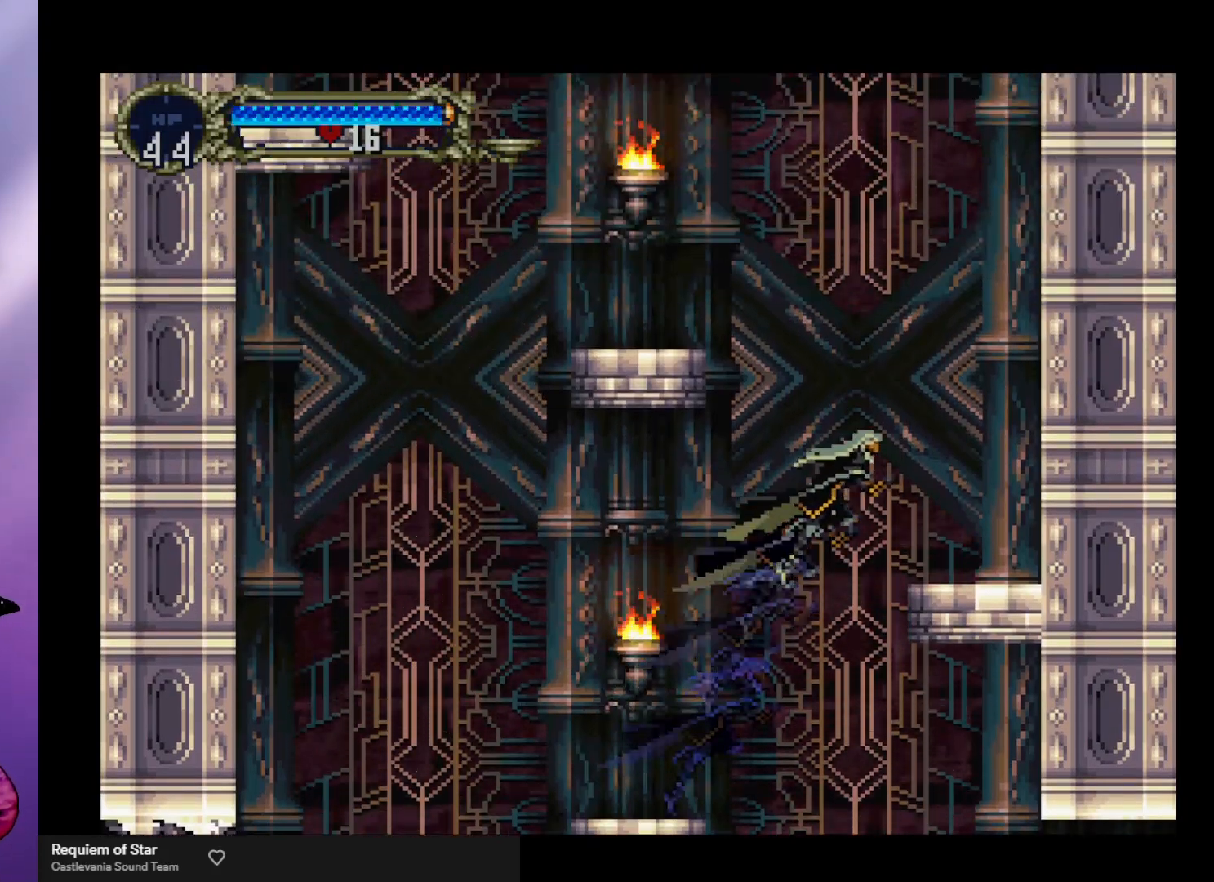
{"buttons": [], "left_stick": "left", "events": [[200, "A", "up"], [433, "left_stick", "left"]]}
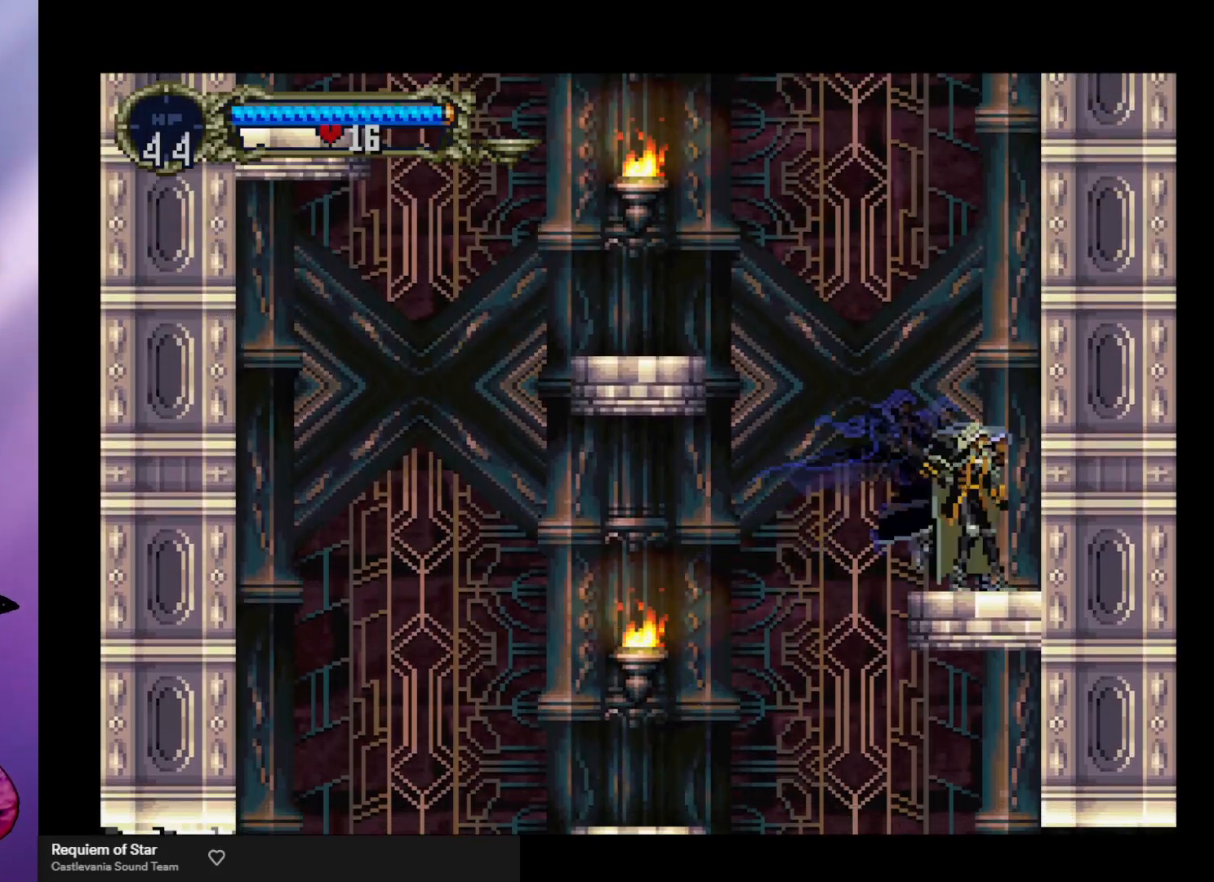
{"buttons": ["A"], "left_stick": "left", "events": [[33, "A", "down"]]}
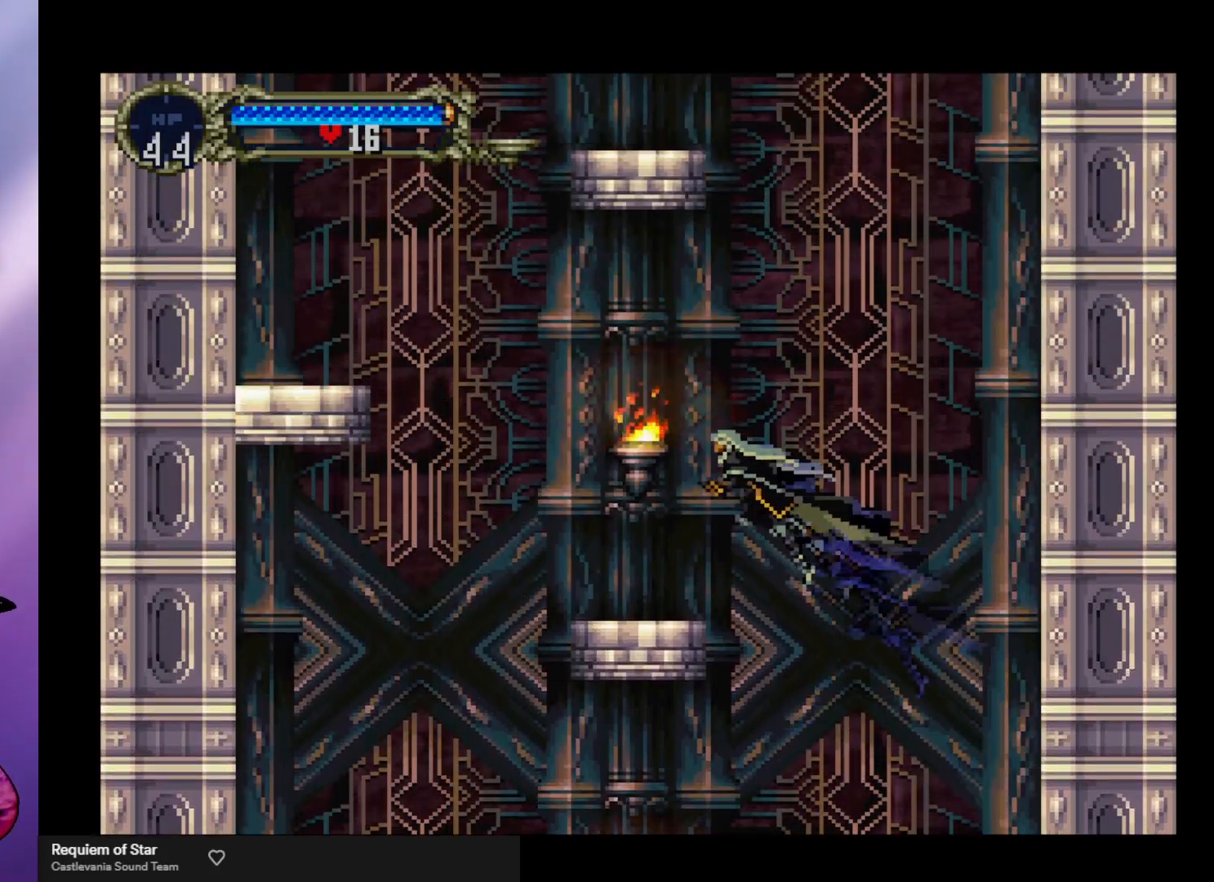
{"buttons": ["A"], "left_stick": "left", "events": [[167, "A", "up"], [500, "A", "down"]]}
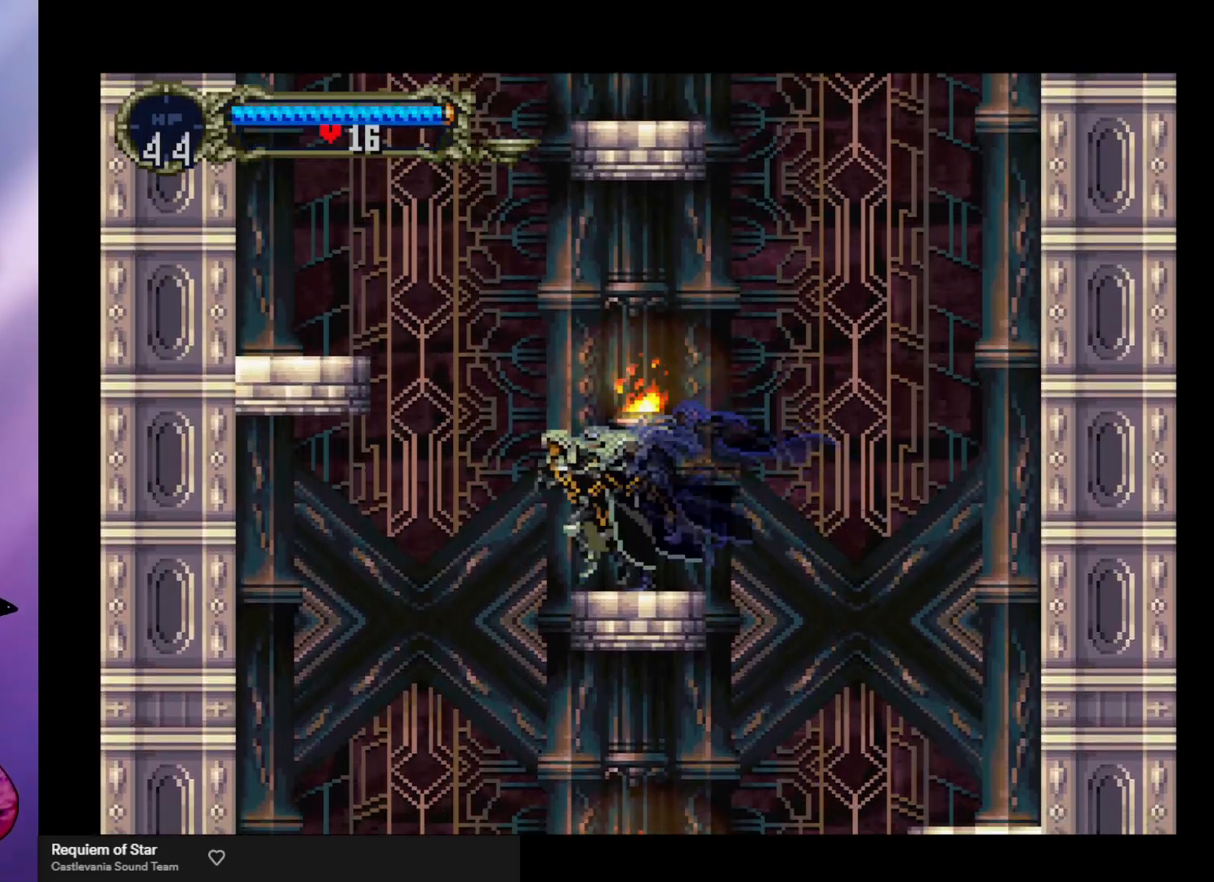
{"buttons": ["A"], "left_stick": "left", "events": []}
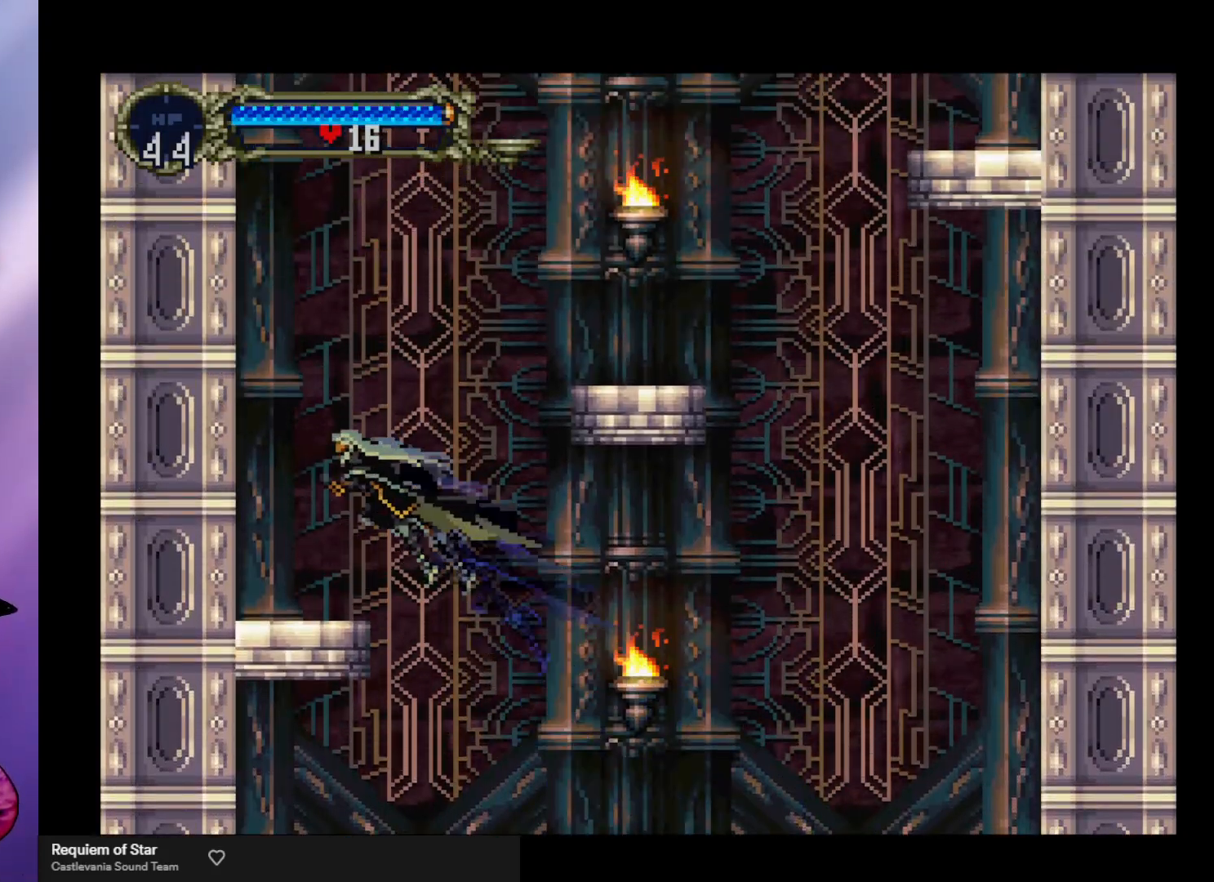
{"buttons": ["A"], "left_stick": "right", "events": [[100, "A", "up"], [133, "left_stick", "center"], [233, "left_stick", "right"], [300, "A", "down"]]}